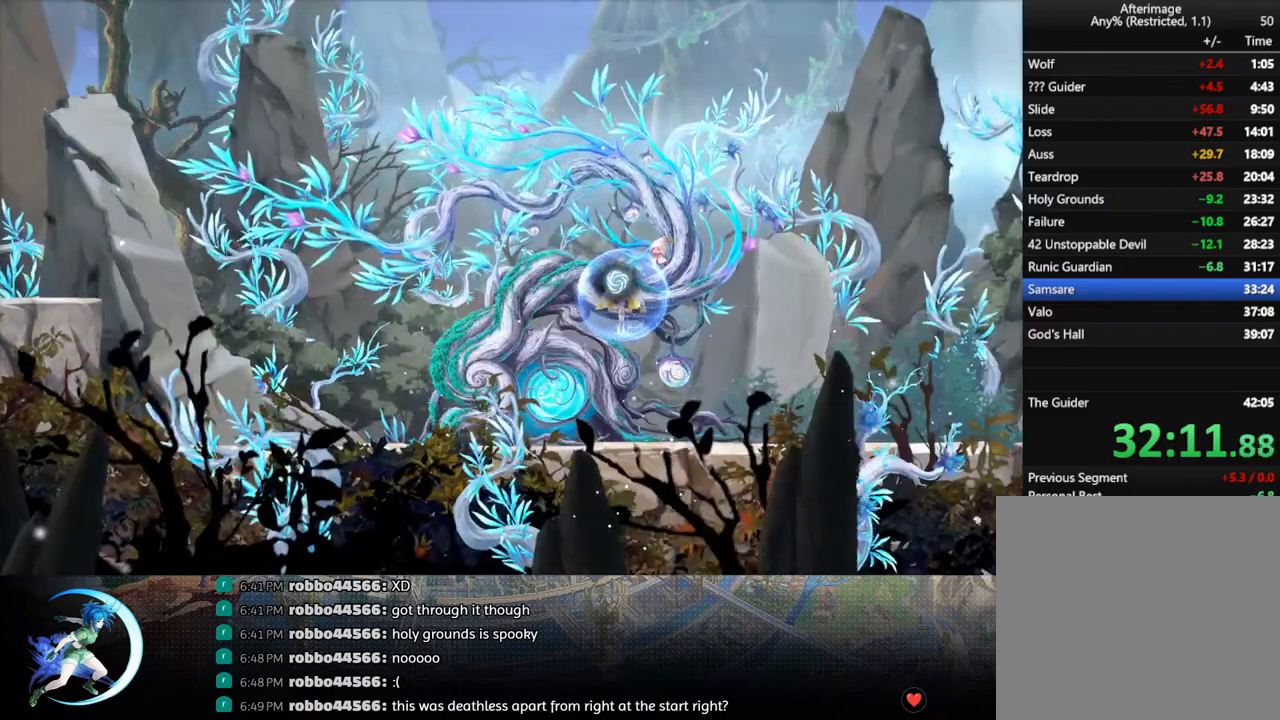
Gameplay with a controller (PlayStation layout); each line is a JSON object with the inputs held at the frame after it. "events" lists button and stick changes between this image and that frame as [ms after this image, input, new state], when the widget could be followed in between.
{"buttons": ["R1", "DPAD_RIGHT"], "left_stick": "center", "right_stick": "center", "events": [[133, "DPAD_DOWN", "down"], [217, "CROSS", "down"], [350, "CROSS", "up"], [383, "DPAD_DOWN", "up"], [450, "DPAD_RIGHT", "down"], [500, "R1", "down"]]}
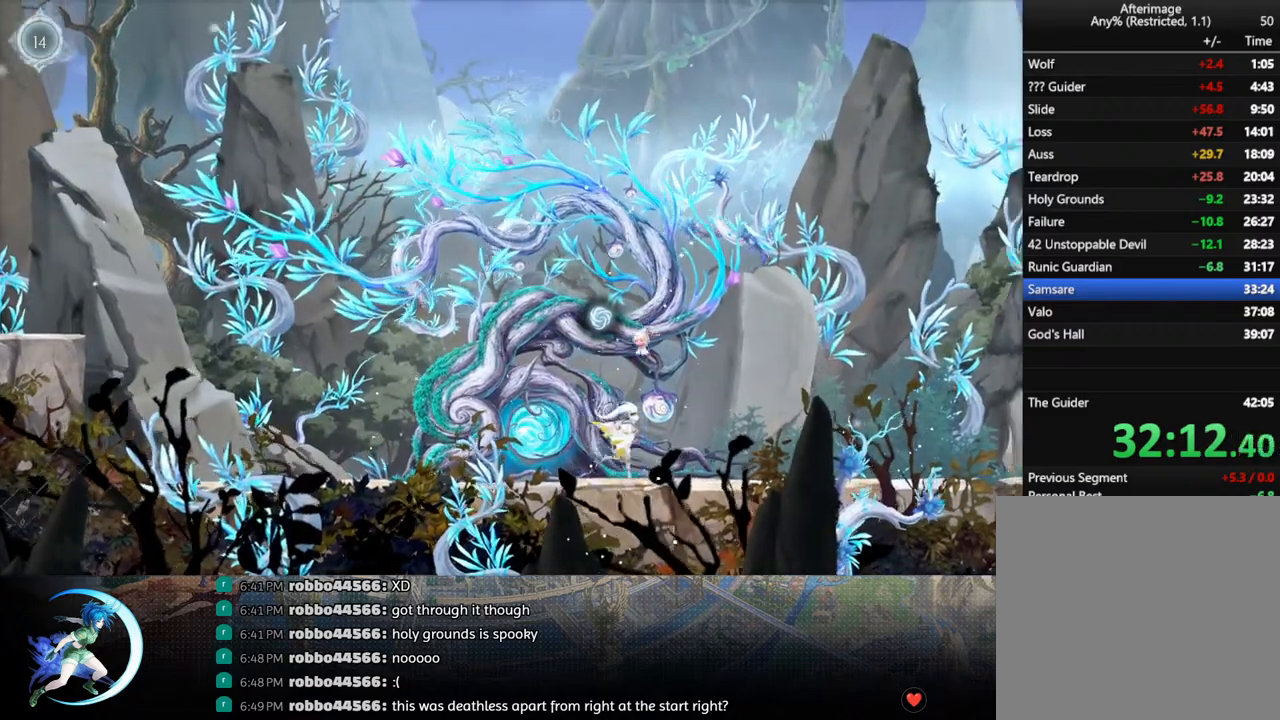
{"buttons": ["CROSS", "DPAD_RIGHT"], "left_stick": "center", "right_stick": "center", "events": [[50, "DPAD_DOWN", "down"], [50, "R1", "up"], [117, "DPAD_RIGHT", "up"], [117, "R1", "down"], [167, "DPAD_DOWN", "up"], [183, "R1", "up"], [383, "CROSS", "down"], [450, "DPAD_RIGHT", "down"]]}
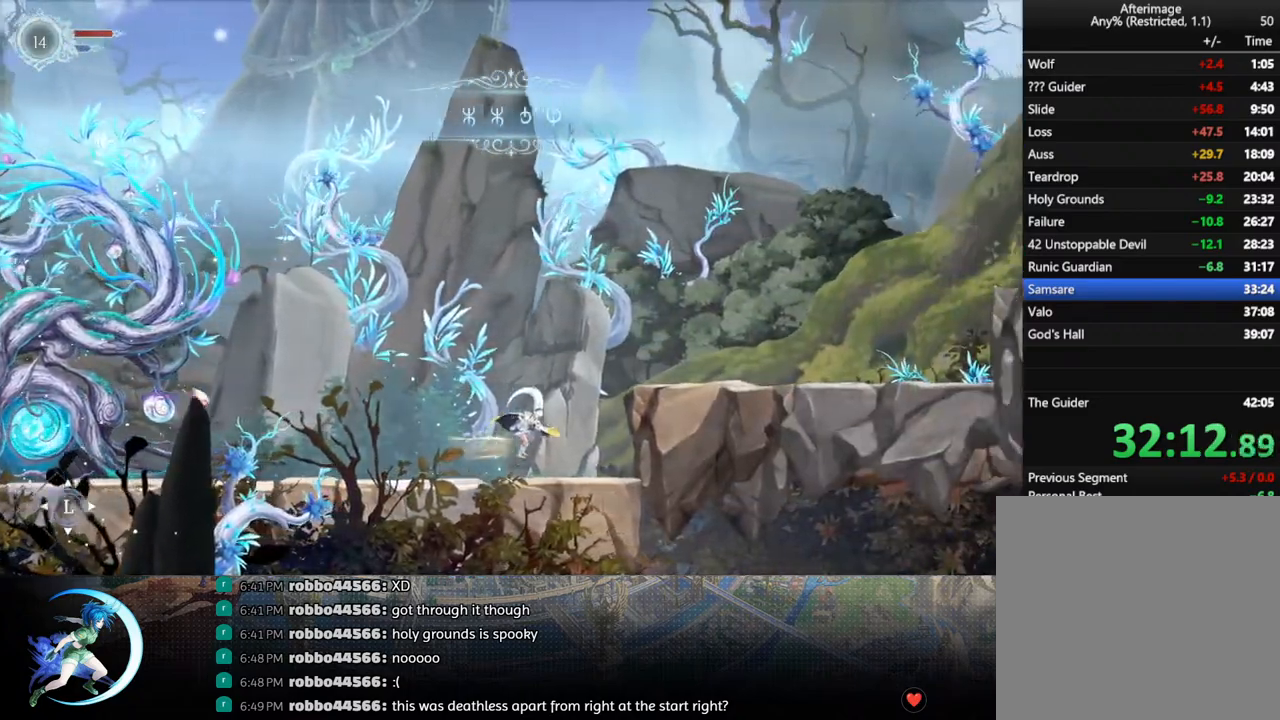
{"buttons": ["CROSS", "DPAD_RIGHT"], "left_stick": "center", "right_stick": "center", "events": [[50, "CROSS", "up"], [100, "CROSS", "down"], [283, "CROSS", "up"], [300, "R1", "down"], [367, "DPAD_DOWN", "down"], [433, "CROSS", "down"], [467, "R1", "up"], [500, "DPAD_DOWN", "up"]]}
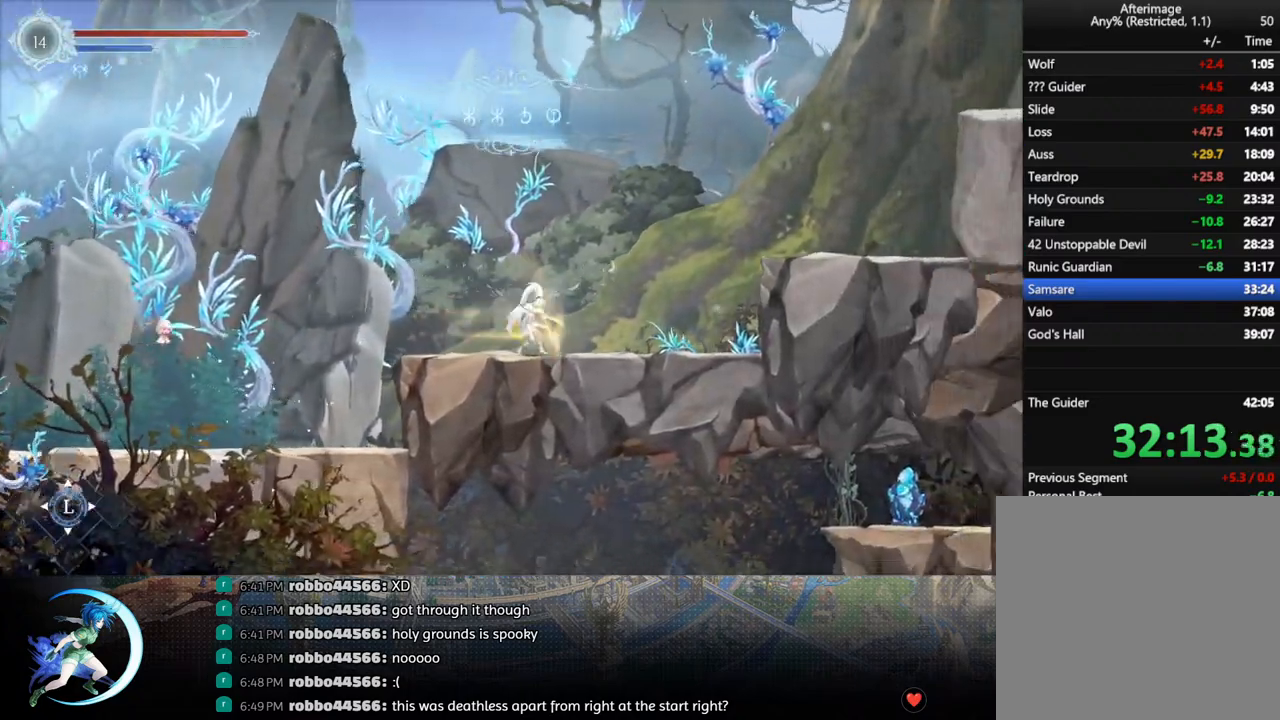
{"buttons": ["CROSS", "DPAD_RIGHT"], "left_stick": "center", "right_stick": "center", "events": [[33, "CROSS", "up"], [133, "CROSS", "down"], [267, "CROSS", "up"], [333, "CROSS", "down"]]}
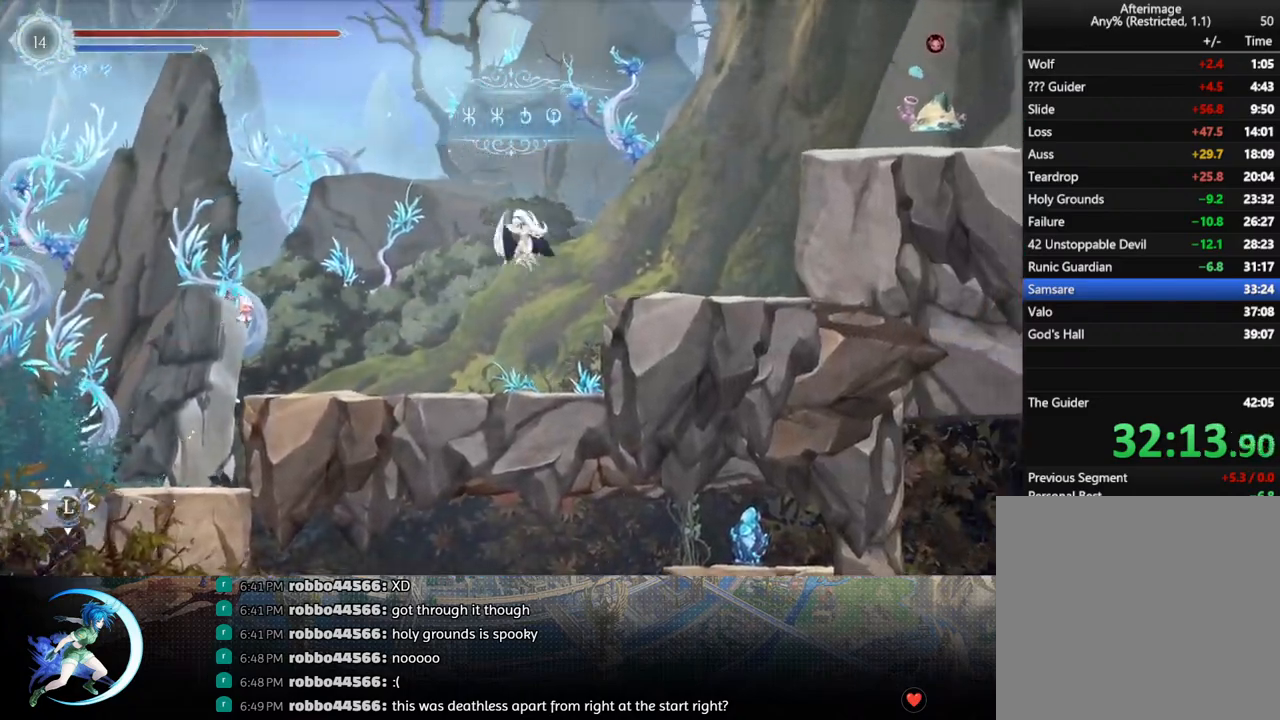
{"buttons": ["CROSS", "DPAD_RIGHT"], "left_stick": "center", "right_stick": "center", "events": [[33, "CROSS", "up"], [67, "R1", "down"], [150, "DPAD_DOWN", "down"], [217, "CROSS", "down"], [217, "R1", "up"], [300, "DPAD_DOWN", "up"], [333, "CROSS", "up"], [417, "CROSS", "down"]]}
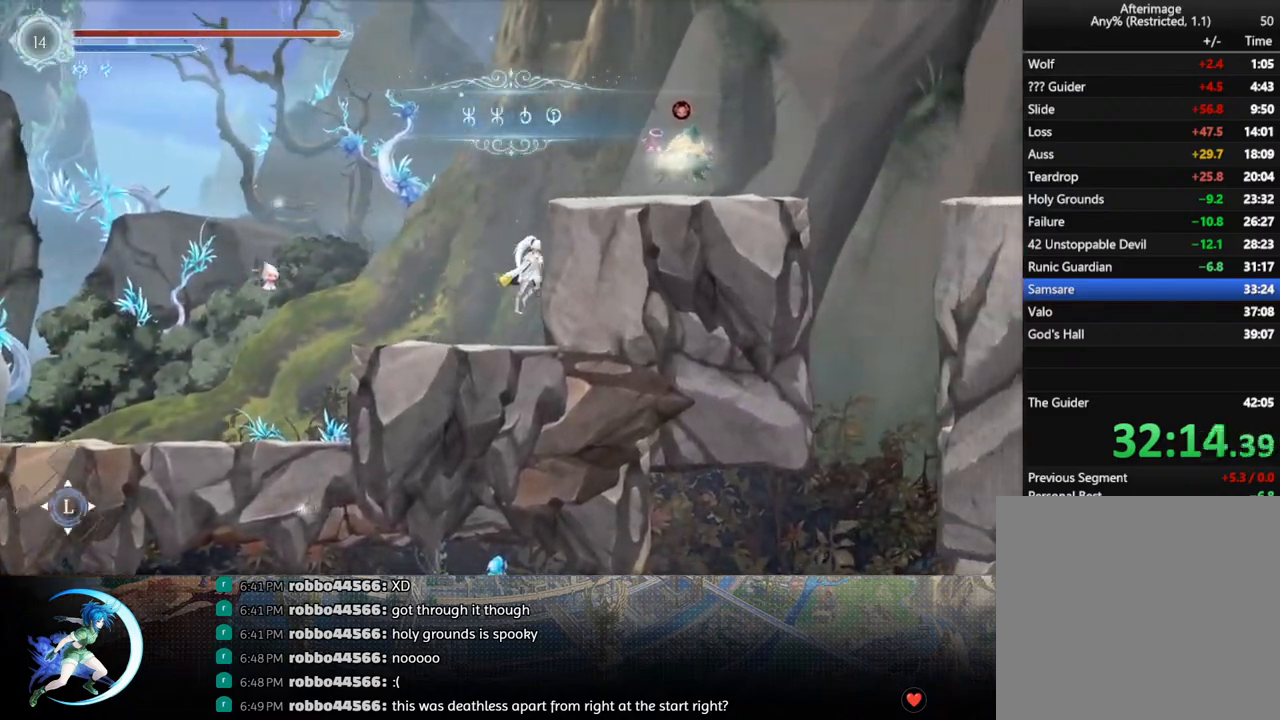
{"buttons": ["CROSS", "DPAD_DOWN"], "left_stick": "center", "right_stick": "center", "events": [[50, "CROSS", "up"], [100, "CROSS", "down"], [367, "CROSS", "up"], [400, "DPAD_DOWN", "down"], [433, "CROSS", "down"], [500, "DPAD_RIGHT", "up"]]}
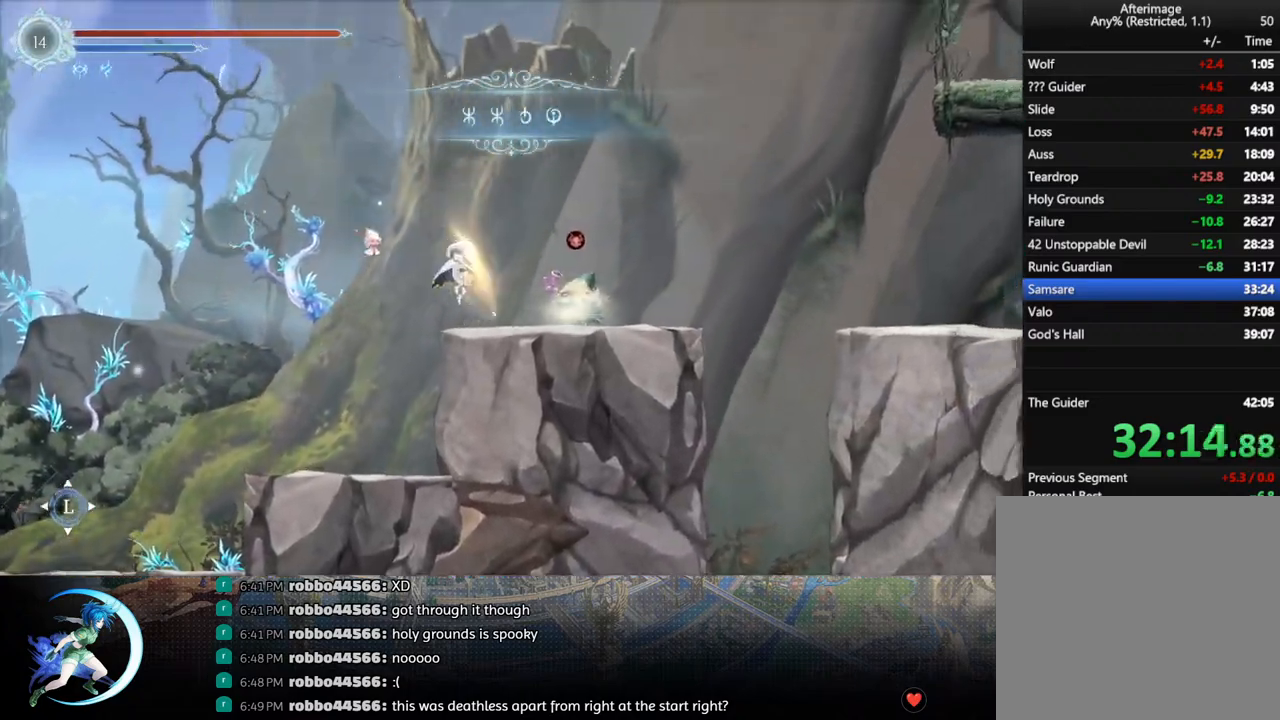
{"buttons": ["CROSS", "DPAD_RIGHT"], "left_stick": "center", "right_stick": "center", "events": [[17, "DPAD_DOWN", "up"], [50, "CROSS", "up"], [100, "CROSS", "down"], [183, "DPAD_RIGHT", "down"], [333, "CROSS", "up"], [400, "CROSS", "down"]]}
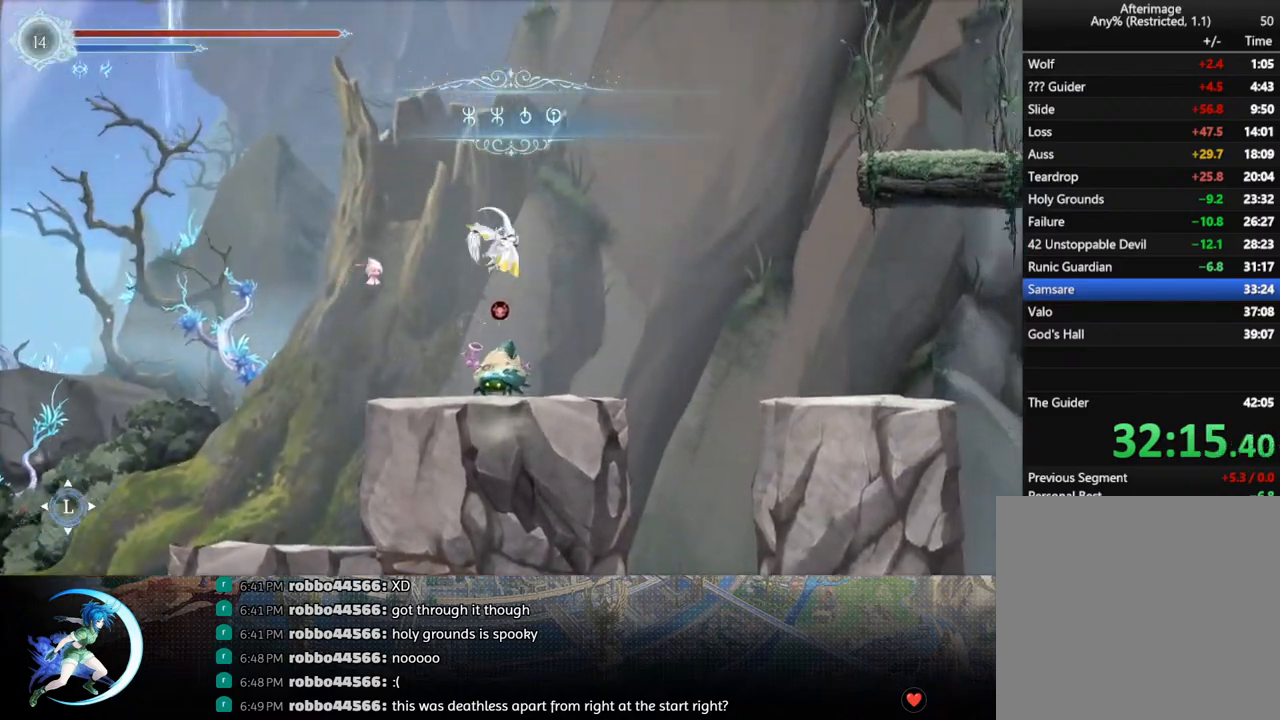
{"buttons": ["R1", "DPAD_RIGHT"], "left_stick": "center", "right_stick": "center", "events": [[267, "CROSS", "up"], [300, "R1", "down"]]}
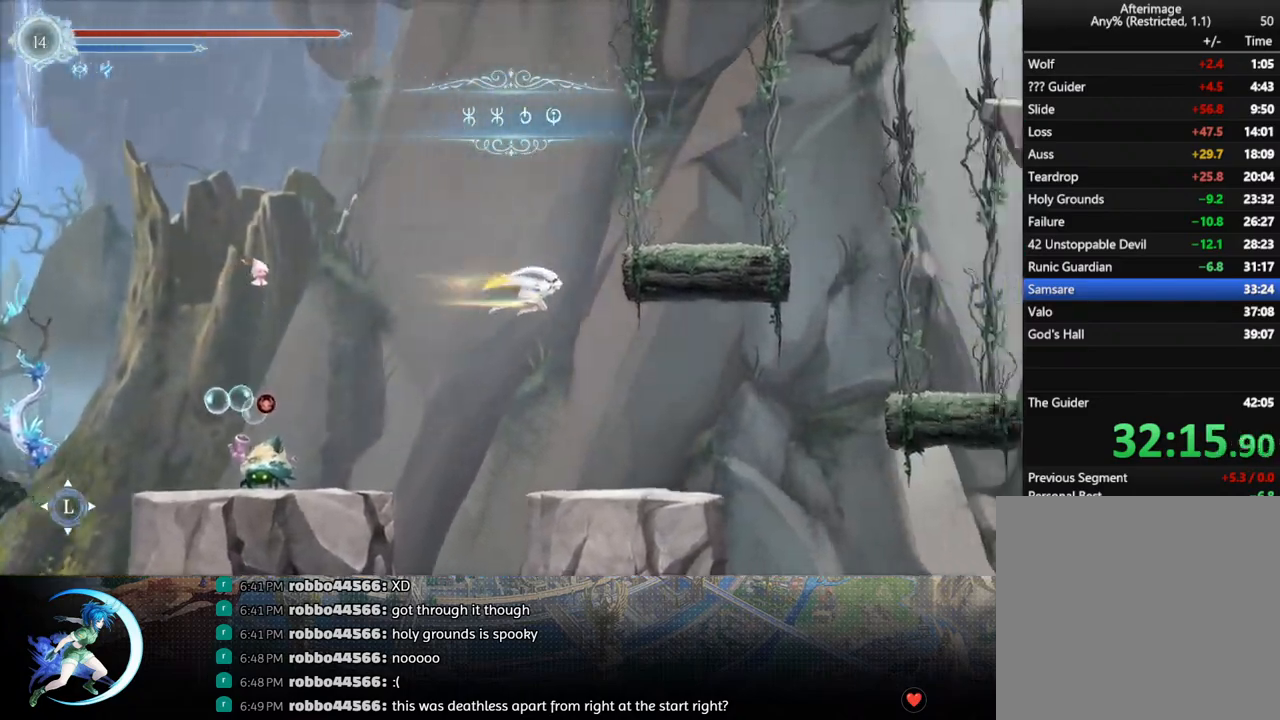
{"buttons": [], "left_stick": "center", "right_stick": "center", "events": [[33, "R1", "up"], [300, "CROSS", "down"], [483, "DPAD_RIGHT", "up"], [500, "CROSS", "up"]]}
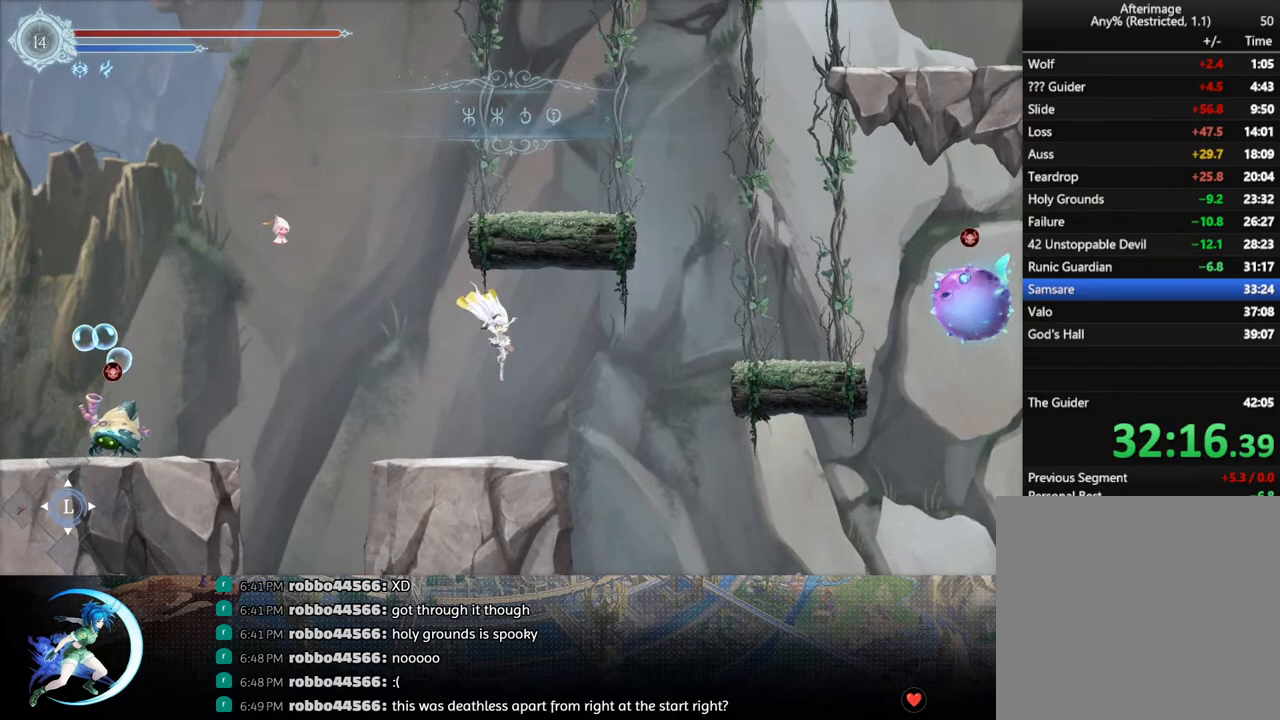
{"buttons": [], "left_stick": "center", "right_stick": "center", "events": [[67, "DPAD_LEFT", "down"], [200, "CROSS", "down"], [467, "DPAD_LEFT", "up"], [483, "CROSS", "up"]]}
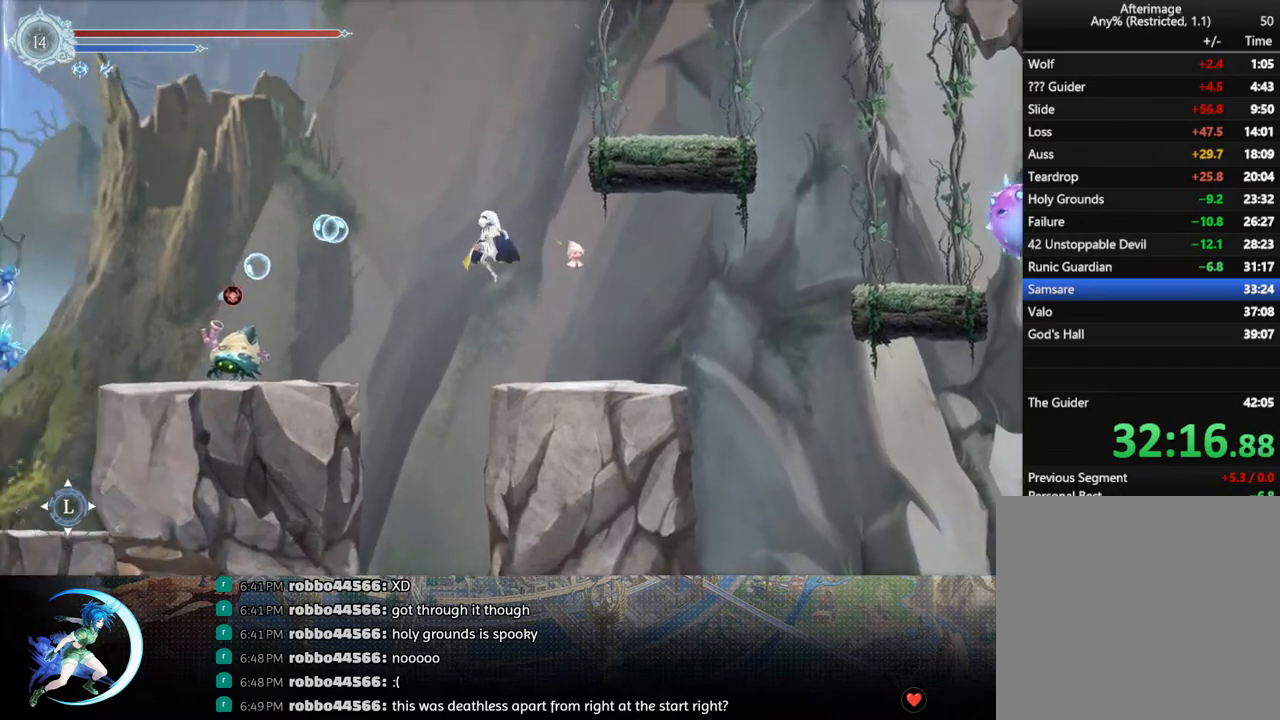
{"buttons": ["CROSS", "DPAD_RIGHT"], "left_stick": "center", "right_stick": "center", "events": [[33, "CROSS", "down"], [67, "DPAD_RIGHT", "down"], [150, "DPAD_RIGHT", "up"], [283, "DPAD_RIGHT", "down"], [400, "CROSS", "up"], [450, "CROSS", "down"]]}
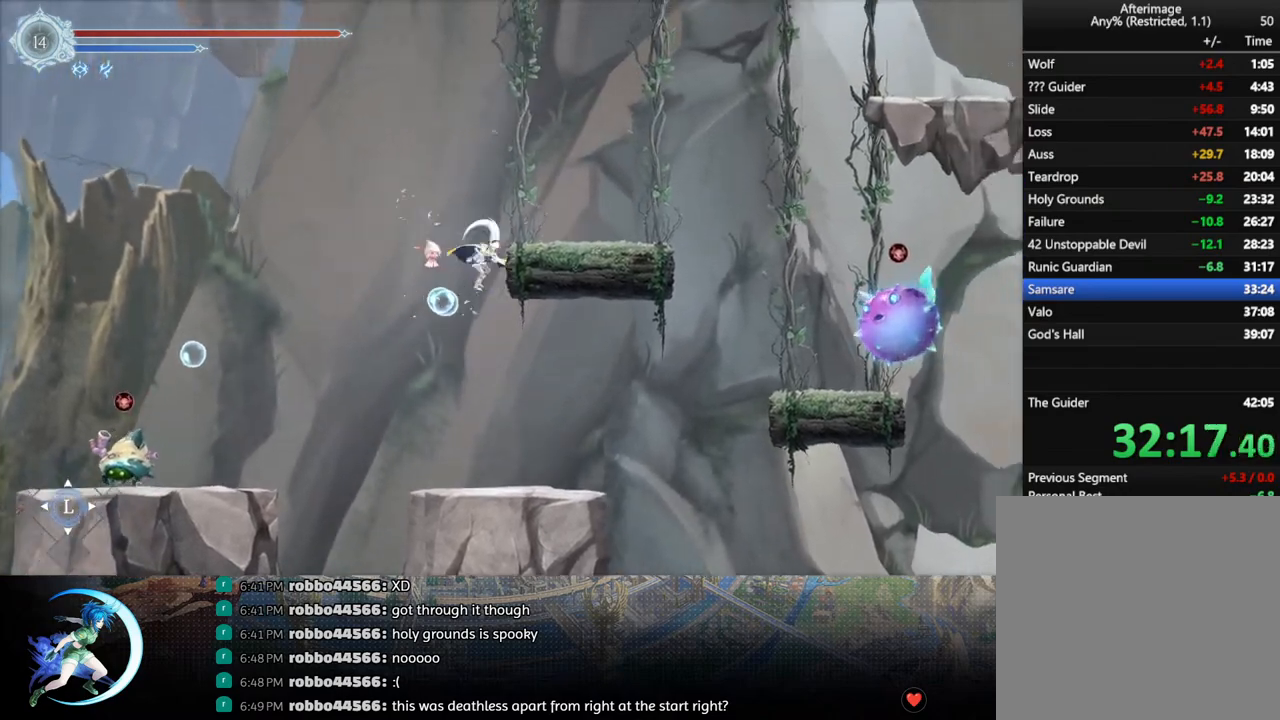
{"buttons": [], "left_stick": "center", "right_stick": "center", "events": [[233, "CROSS", "up"], [233, "DPAD_DOWN", "down"], [233, "R1", "down"], [300, "CROSS", "down"], [333, "R1", "up"], [400, "DPAD_DOWN", "up"], [400, "DPAD_RIGHT", "up"], [433, "CROSS", "up"]]}
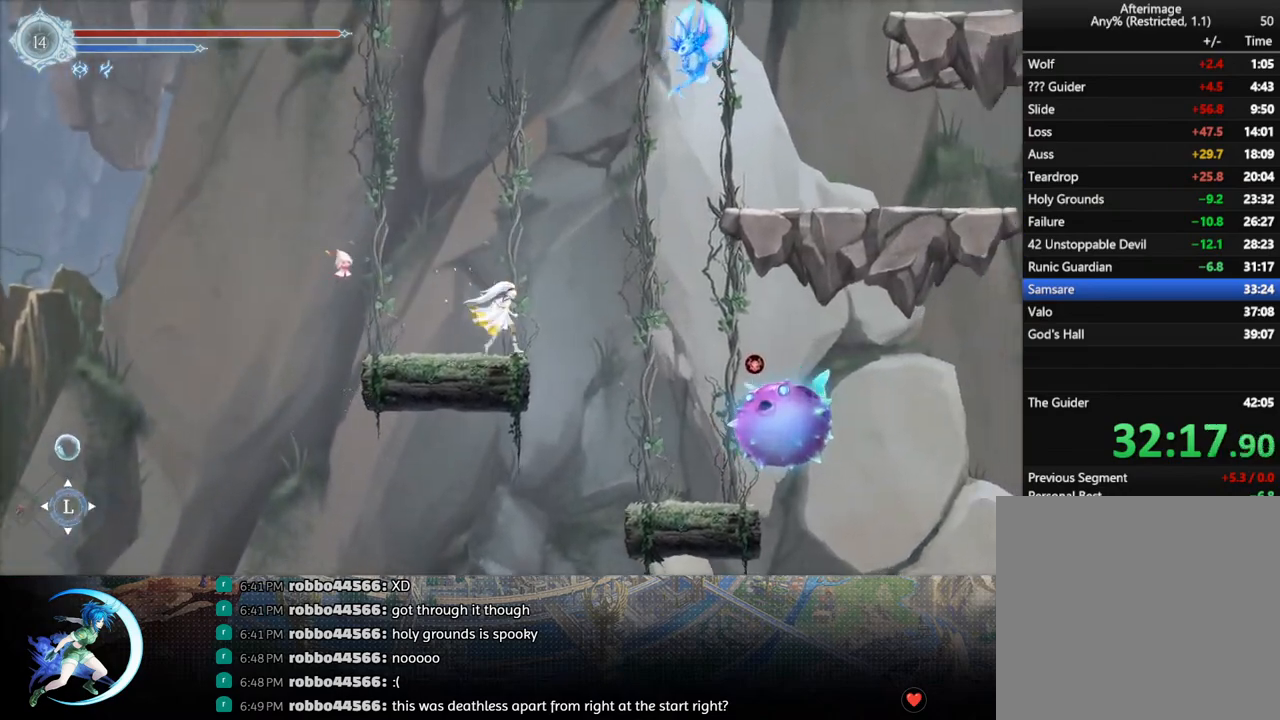
{"buttons": ["CROSS", "DPAD_RIGHT"], "left_stick": "center", "right_stick": "center", "events": [[17, "CROSS", "down"], [83, "DPAD_RIGHT", "down"], [250, "CROSS", "up"], [317, "CROSS", "down"]]}
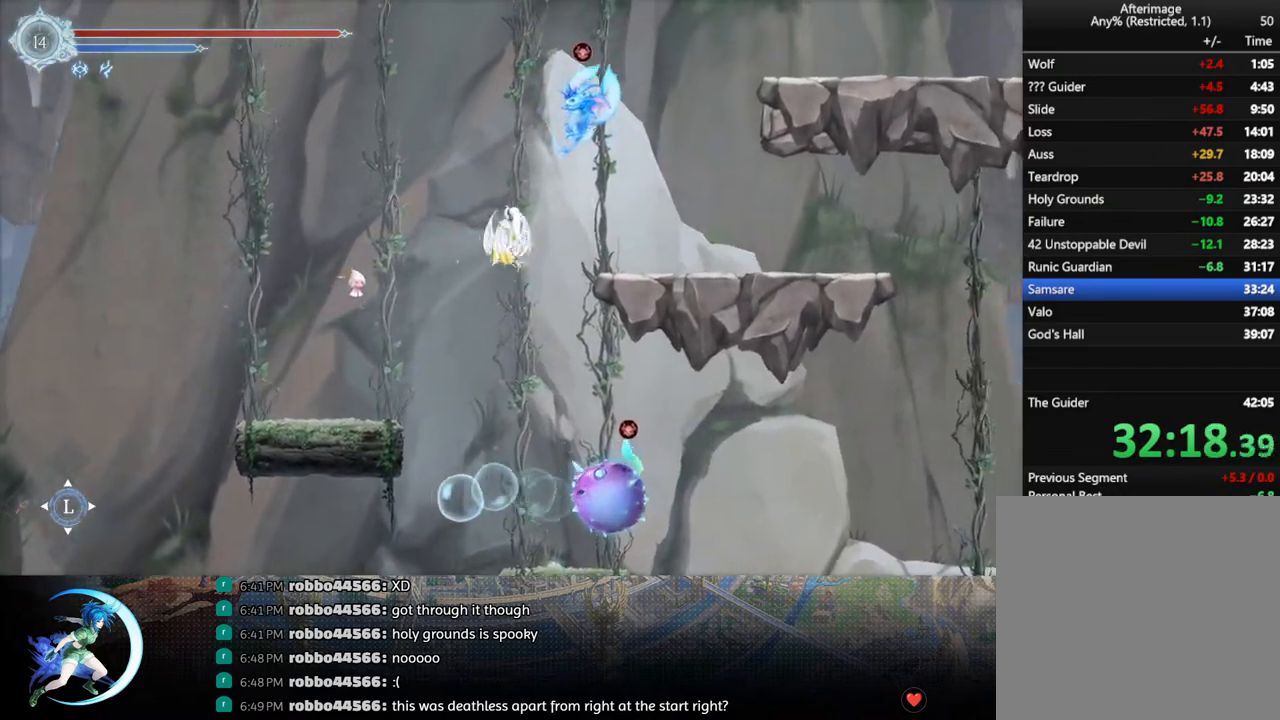
{"buttons": ["CROSS"], "left_stick": "center", "right_stick": "center", "events": [[67, "CROSS", "up"], [83, "R1", "down"], [150, "DPAD_DOWN", "down"], [217, "CROSS", "down"], [217, "R1", "up"], [283, "DPAD_RIGHT", "up"], [317, "DPAD_DOWN", "up"], [350, "CROSS", "up"], [417, "DPAD_LEFT", "down"], [433, "CROSS", "down"], [483, "DPAD_LEFT", "up"]]}
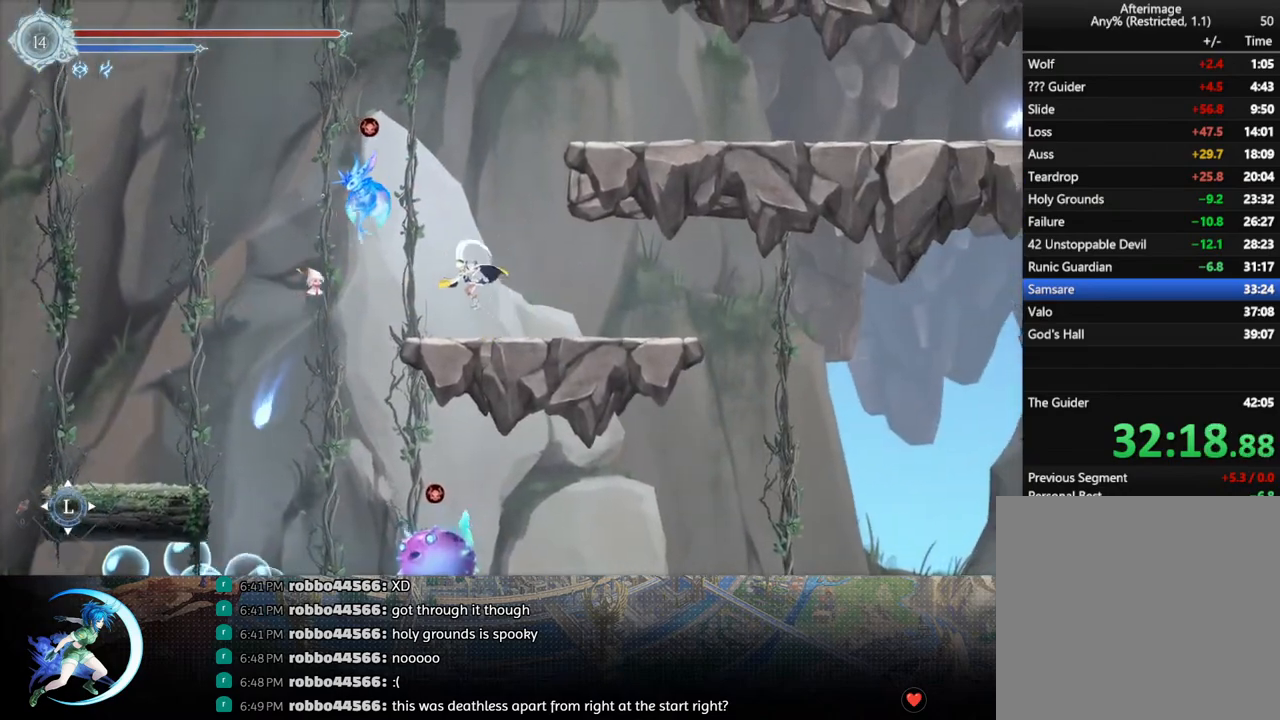
{"buttons": ["CROSS", "DPAD_RIGHT"], "left_stick": "center", "right_stick": "center", "events": [[100, "DPAD_RIGHT", "down"], [200, "CROSS", "up"], [283, "CROSS", "down"]]}
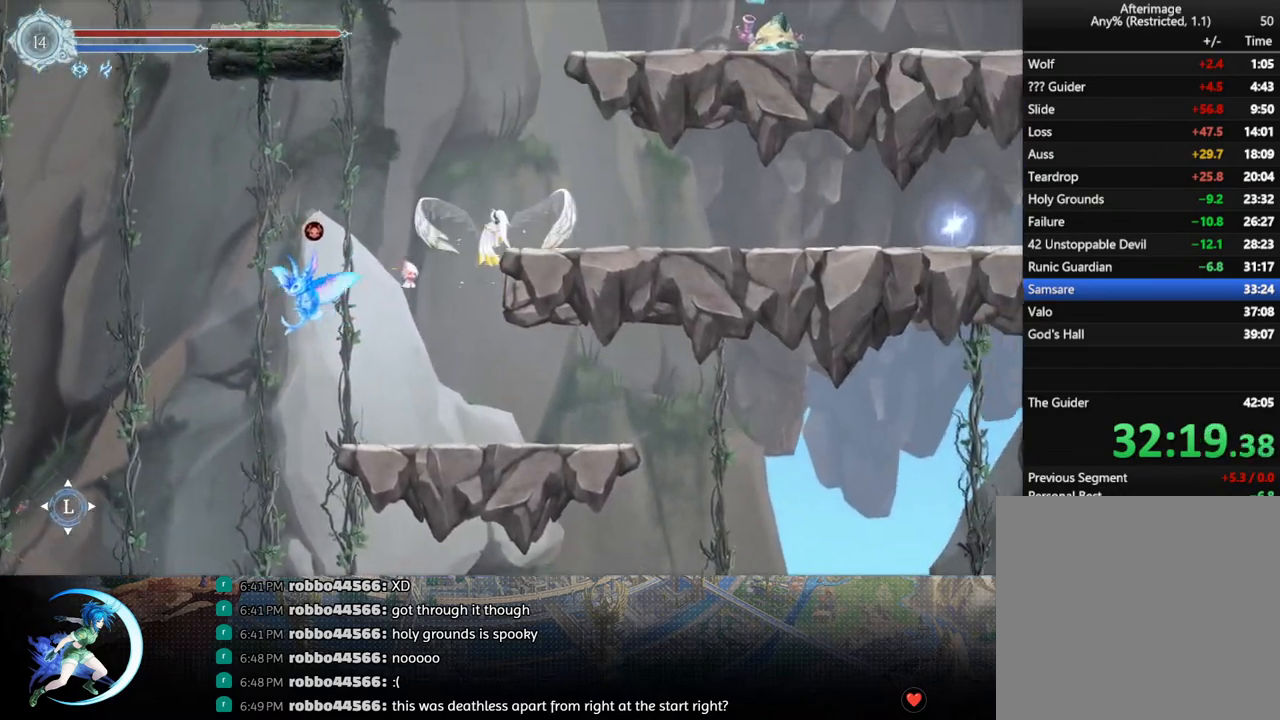
{"buttons": ["DPAD_RIGHT"], "left_stick": "center", "right_stick": "center", "events": [[100, "DPAD_DOWN", "down"], [117, "CROSS", "up"], [200, "DPAD_DOWN", "up"], [350, "DPAD_DOWN", "down"], [450, "DPAD_DOWN", "up"]]}
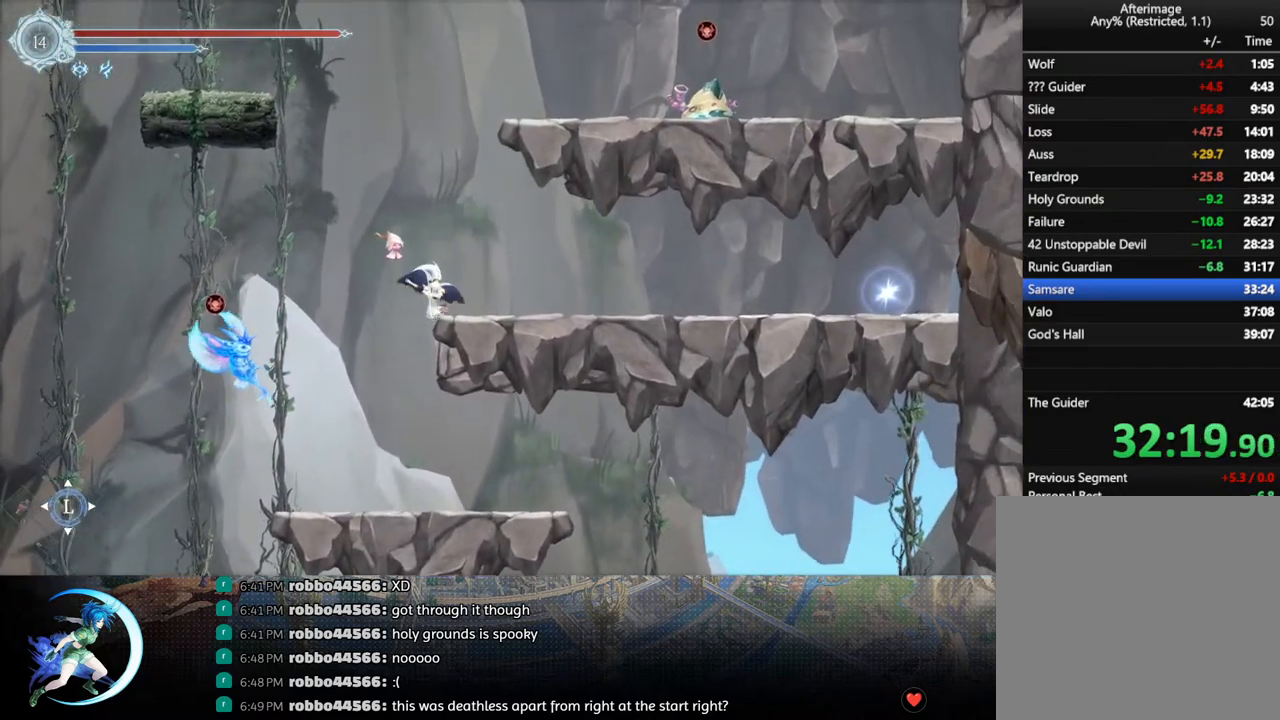
{"buttons": ["CROSS", "DPAD_DOWN", "DPAD_RIGHT"], "left_stick": "center", "right_stick": "center", "events": [[100, "CROSS", "down"], [350, "DPAD_DOWN", "down"], [367, "CROSS", "up"], [433, "CROSS", "down"]]}
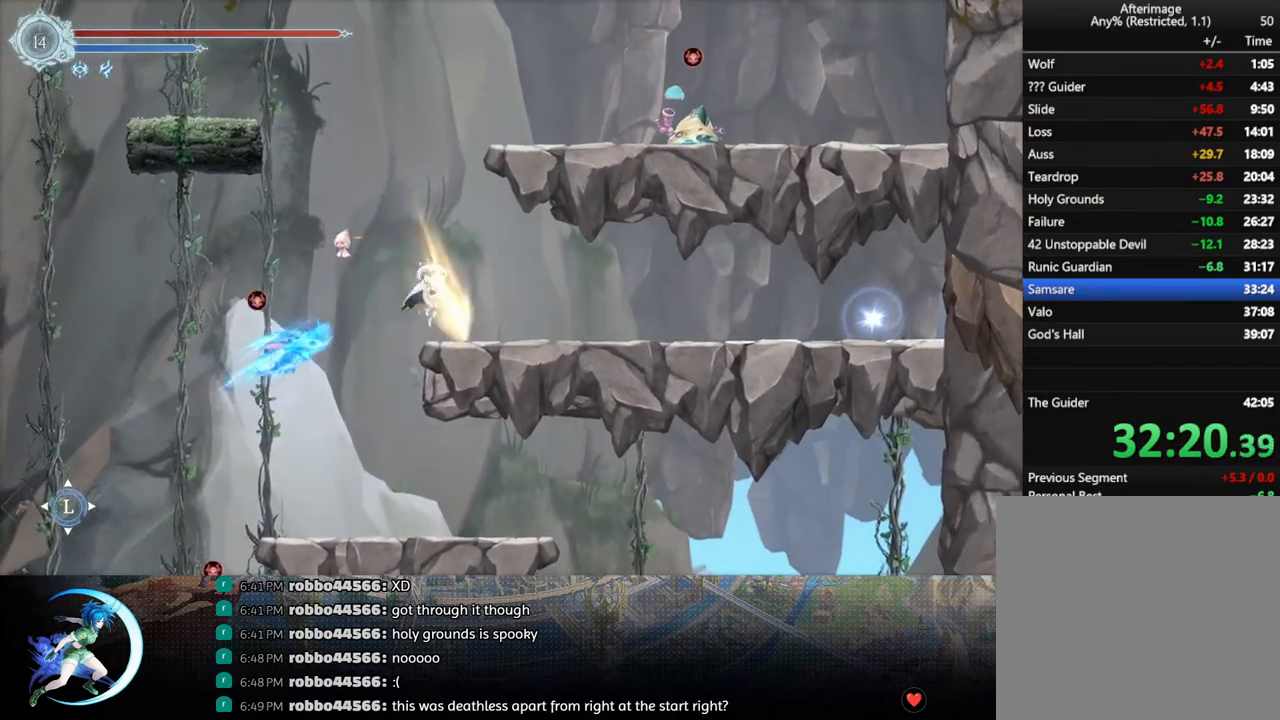
{"buttons": ["DPAD_DOWN", "DPAD_RIGHT"], "left_stick": "center", "right_stick": "center", "events": [[17, "DPAD_DOWN", "up"], [33, "DPAD_RIGHT", "up"], [50, "CROSS", "up"], [117, "CROSS", "down"], [183, "DPAD_RIGHT", "down"], [367, "CROSS", "up"], [467, "DPAD_DOWN", "down"]]}
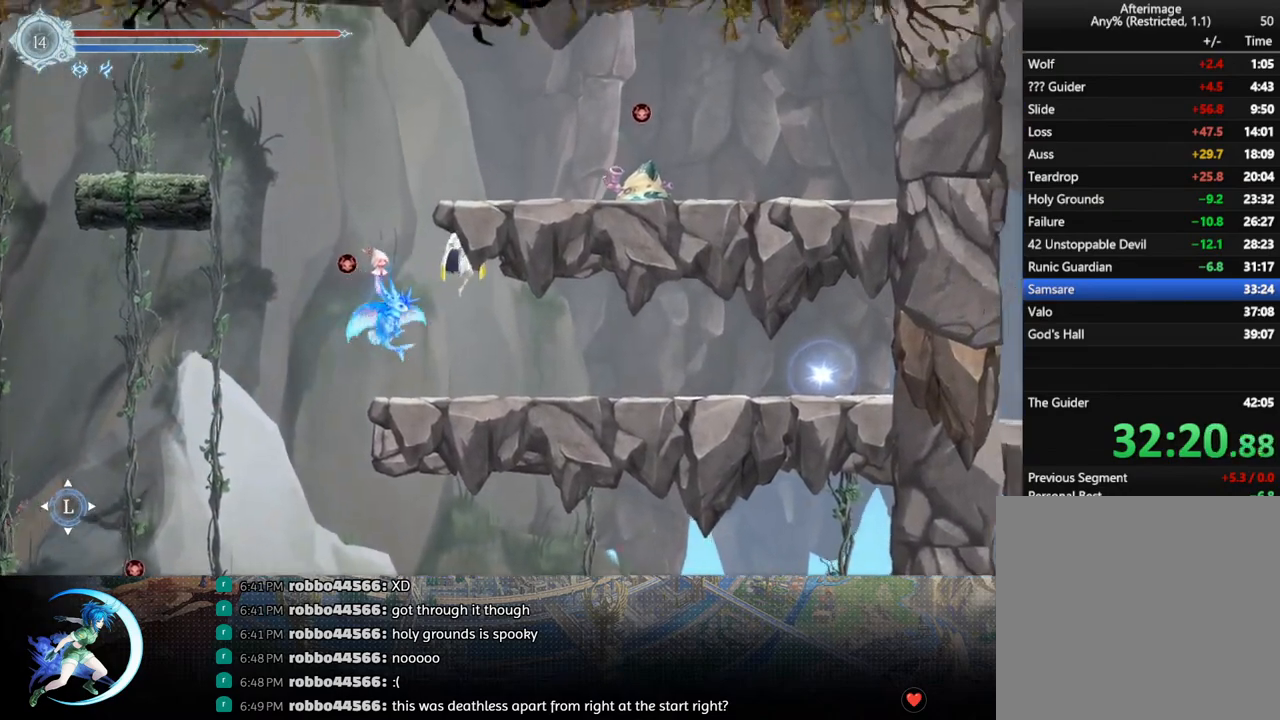
{"buttons": [], "left_stick": "center", "right_stick": "center", "events": [[67, "DPAD_RIGHT", "up"], [167, "DPAD_DOWN", "up"], [417, "DPAD_LEFT", "down"], [467, "DPAD_LEFT", "up"]]}
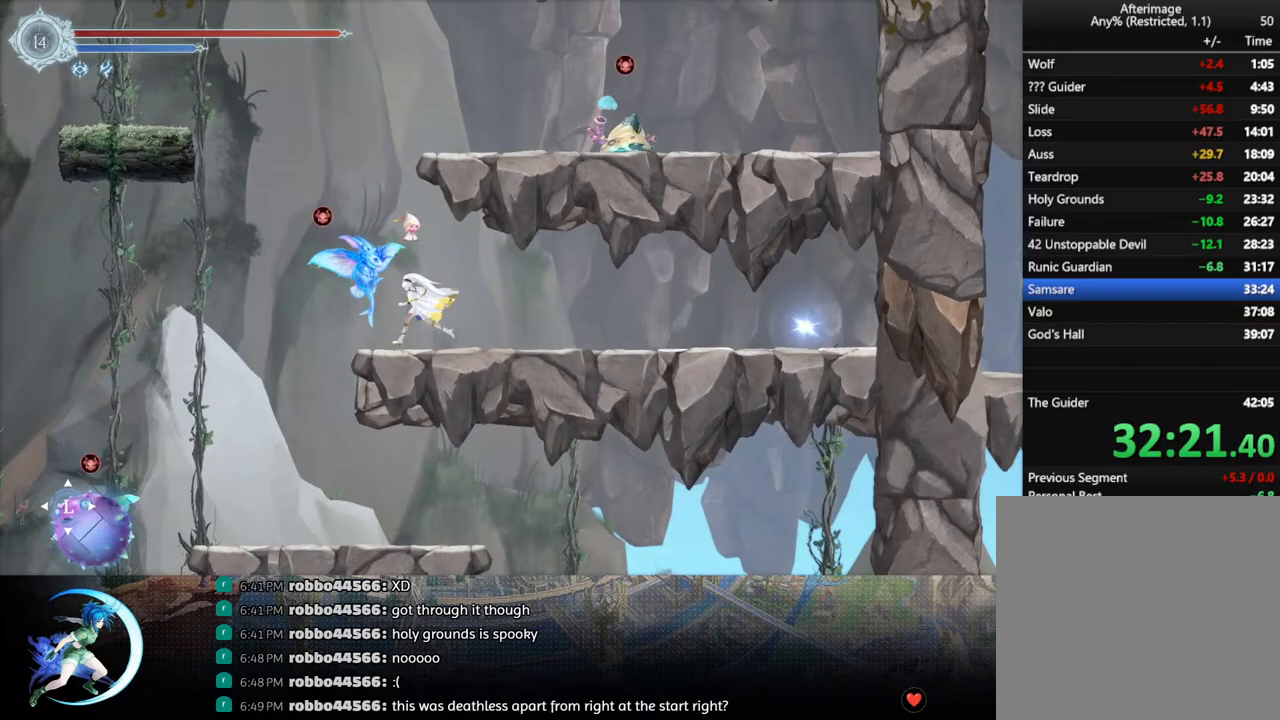
{"buttons": [], "left_stick": "center", "right_stick": "center", "events": [[33, "TRIANGLE", "down"], [133, "TRIANGLE", "up"], [167, "DPAD_DOWN", "down"], [217, "DPAD_DOWN", "up"], [267, "TRIANGLE", "down"], [433, "DPAD_DOWN", "down"], [433, "TRIANGLE", "up"], [500, "DPAD_DOWN", "up"]]}
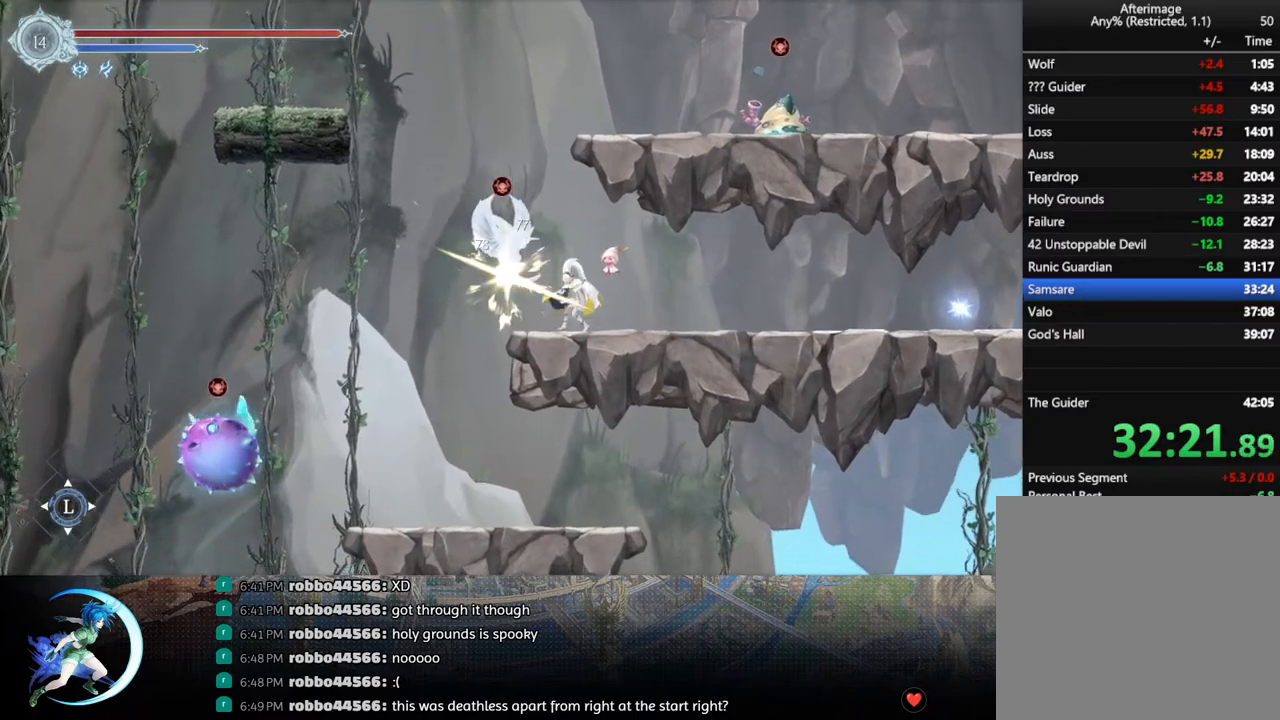
{"buttons": ["TRIANGLE"], "left_stick": "center", "right_stick": "center", "events": [[83, "TRIANGLE", "down"], [233, "TRIANGLE", "up"], [250, "DPAD_DOWN", "down"], [317, "DPAD_DOWN", "up"], [367, "TRIANGLE", "down"]]}
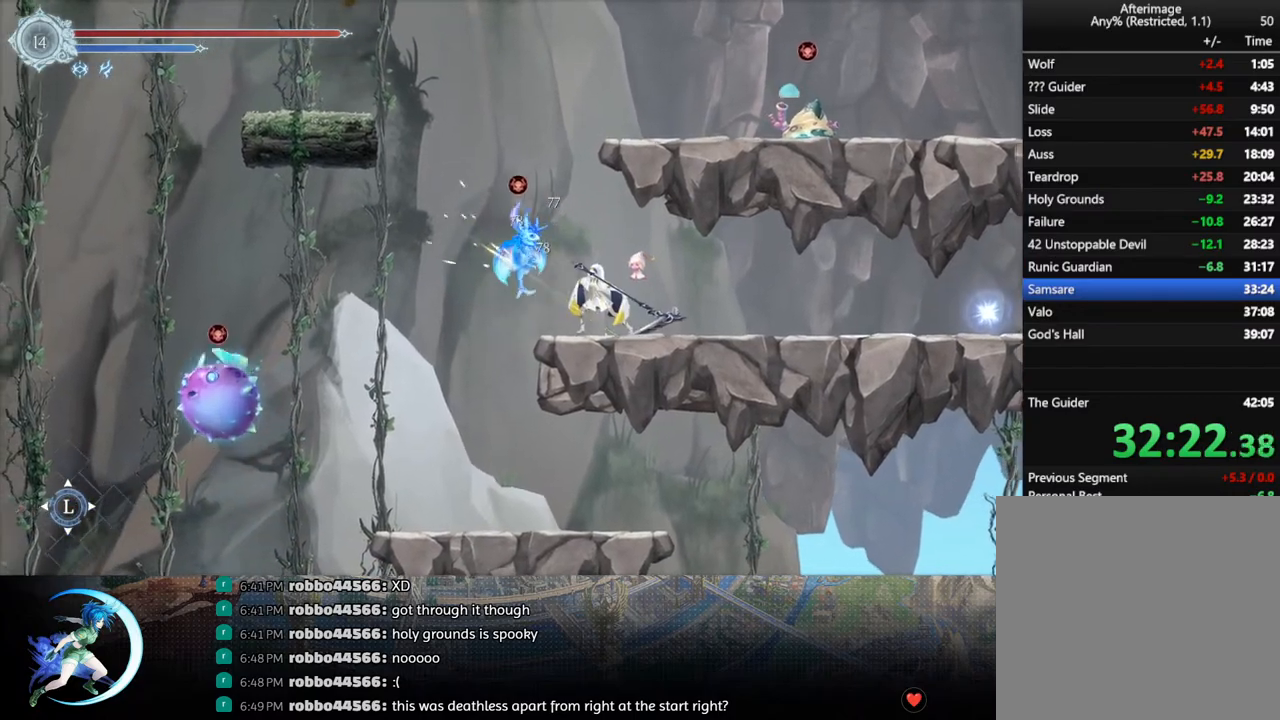
{"buttons": ["TRIANGLE"], "left_stick": "center", "right_stick": "center", "events": [[50, "DPAD_DOWN", "down"], [100, "TRIANGLE", "up"], [133, "DPAD_DOWN", "up"], [433, "TRIANGLE", "down"]]}
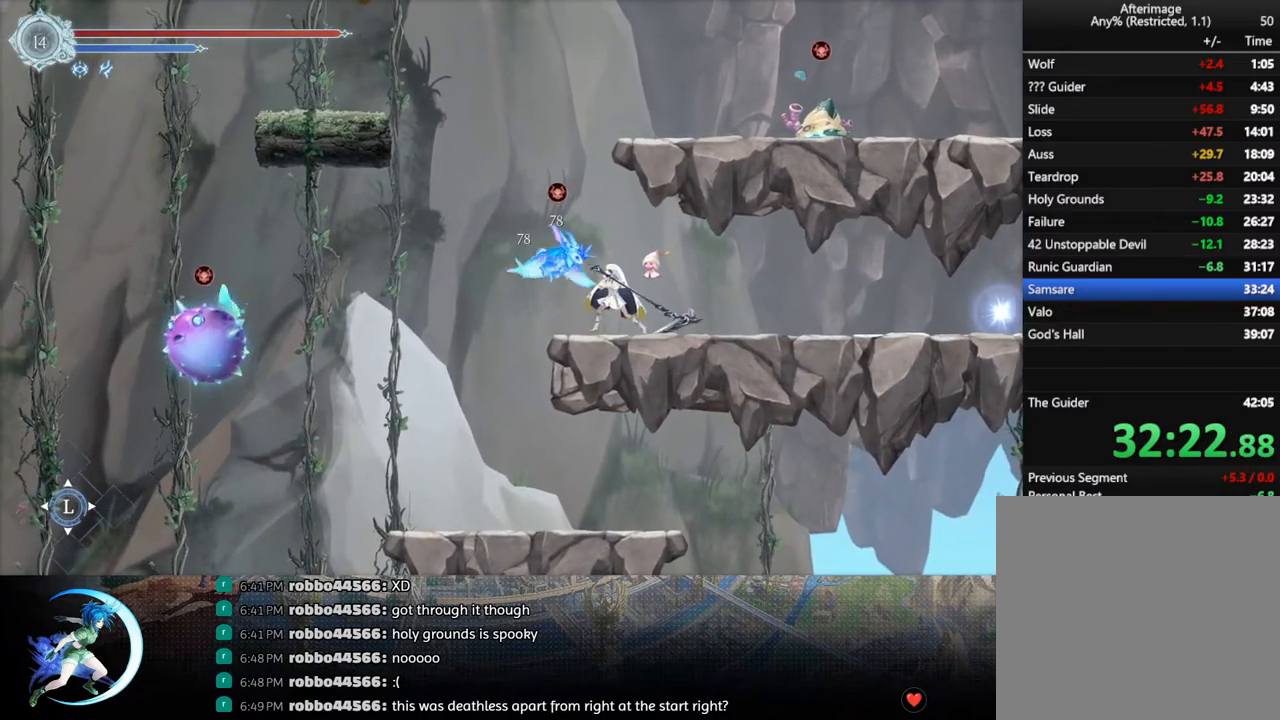
{"buttons": ["DPAD_LEFT"], "left_stick": "center", "right_stick": "center", "events": [[83, "DPAD_DOWN", "down"], [83, "TRIANGLE", "up"], [133, "DPAD_DOWN", "up"], [400, "DPAD_LEFT", "down"]]}
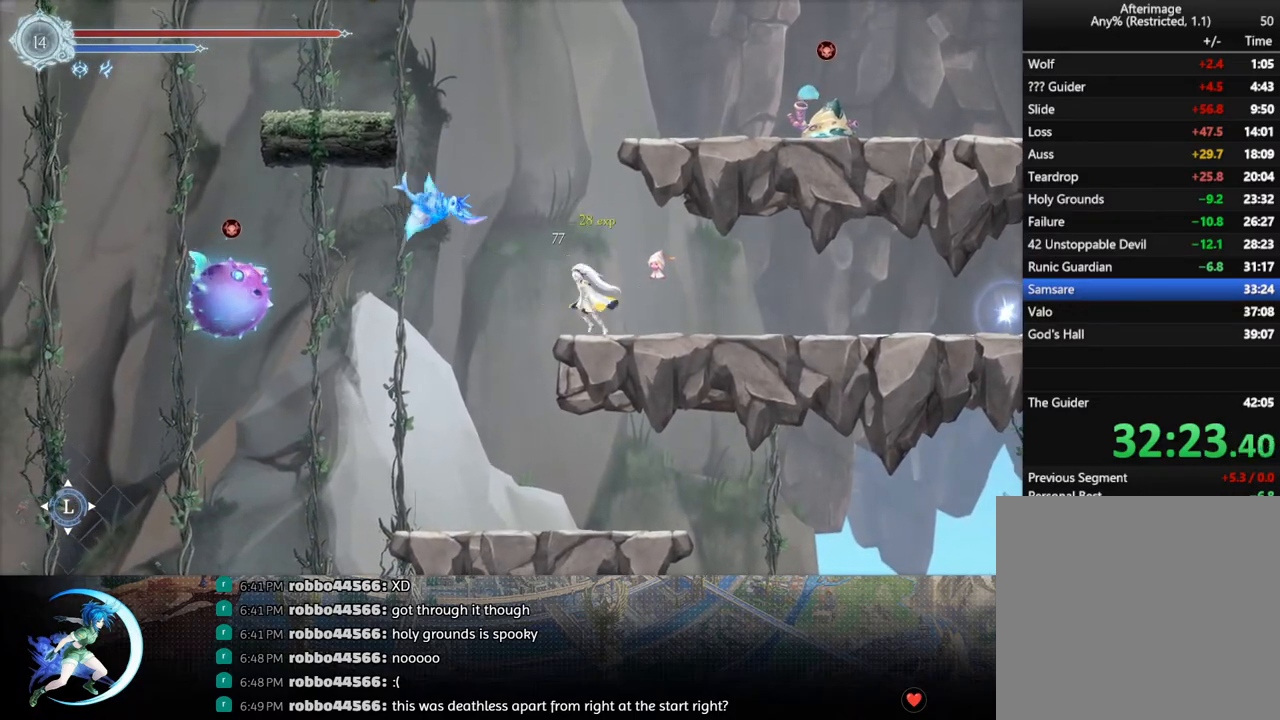
{"buttons": ["CROSS", "DPAD_LEFT"], "left_stick": "center", "right_stick": "center", "events": [[17, "CROSS", "down"], [217, "CROSS", "up"], [250, "CROSS", "down"], [300, "DPAD_LEFT", "up"], [367, "DPAD_LEFT", "down"]]}
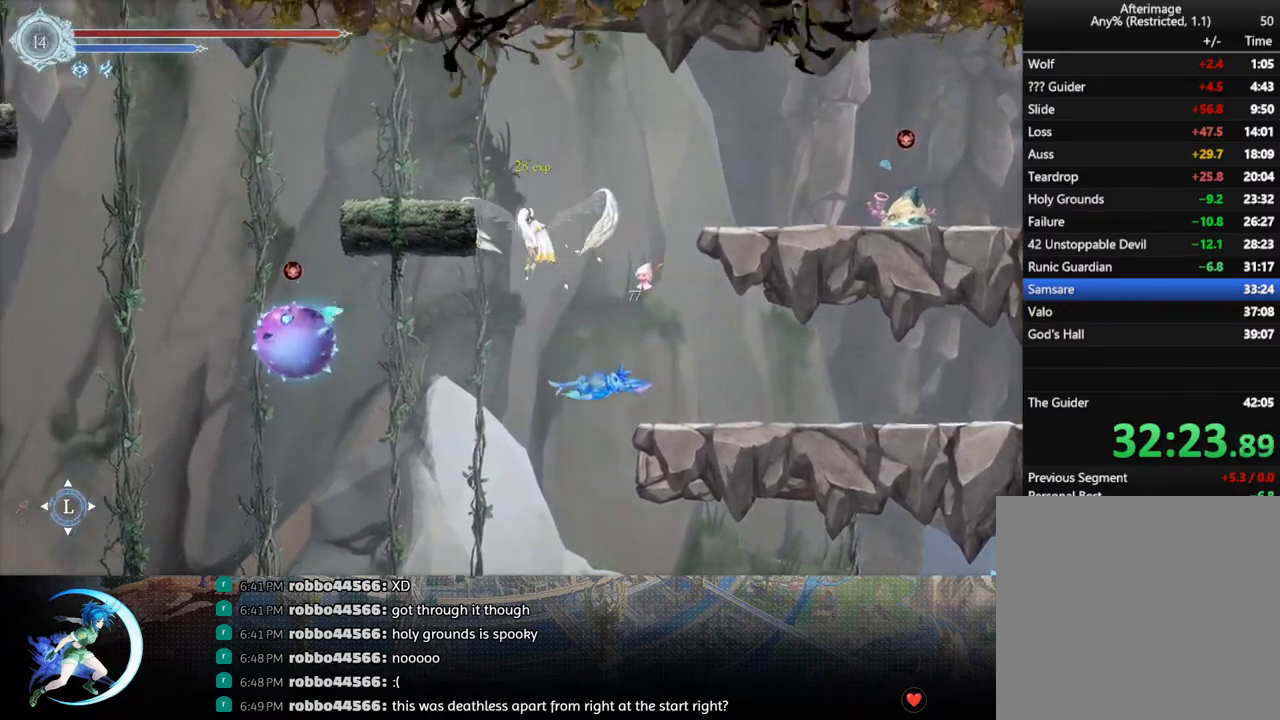
{"buttons": ["DPAD_DOWN", "DPAD_LEFT"], "left_stick": "center", "right_stick": "center", "events": [[17, "CROSS", "up"], [233, "CROSS", "down"], [483, "CROSS", "up"], [500, "DPAD_DOWN", "down"]]}
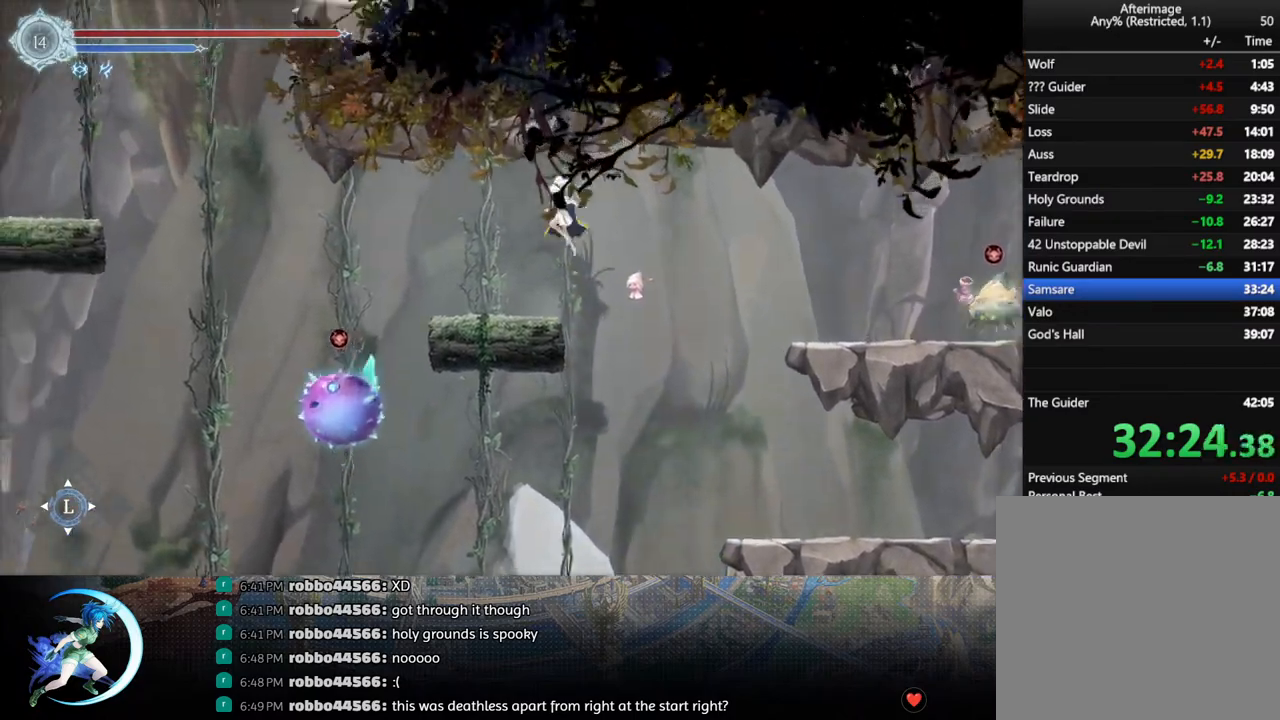
{"buttons": ["DPAD_LEFT"], "left_stick": "center", "right_stick": "center", "events": [[50, "CROSS", "down"], [83, "DPAD_LEFT", "up"], [117, "DPAD_DOWN", "up"], [150, "DPAD_LEFT", "down"], [183, "CROSS", "up"], [383, "CROSS", "down"], [500, "CROSS", "up"]]}
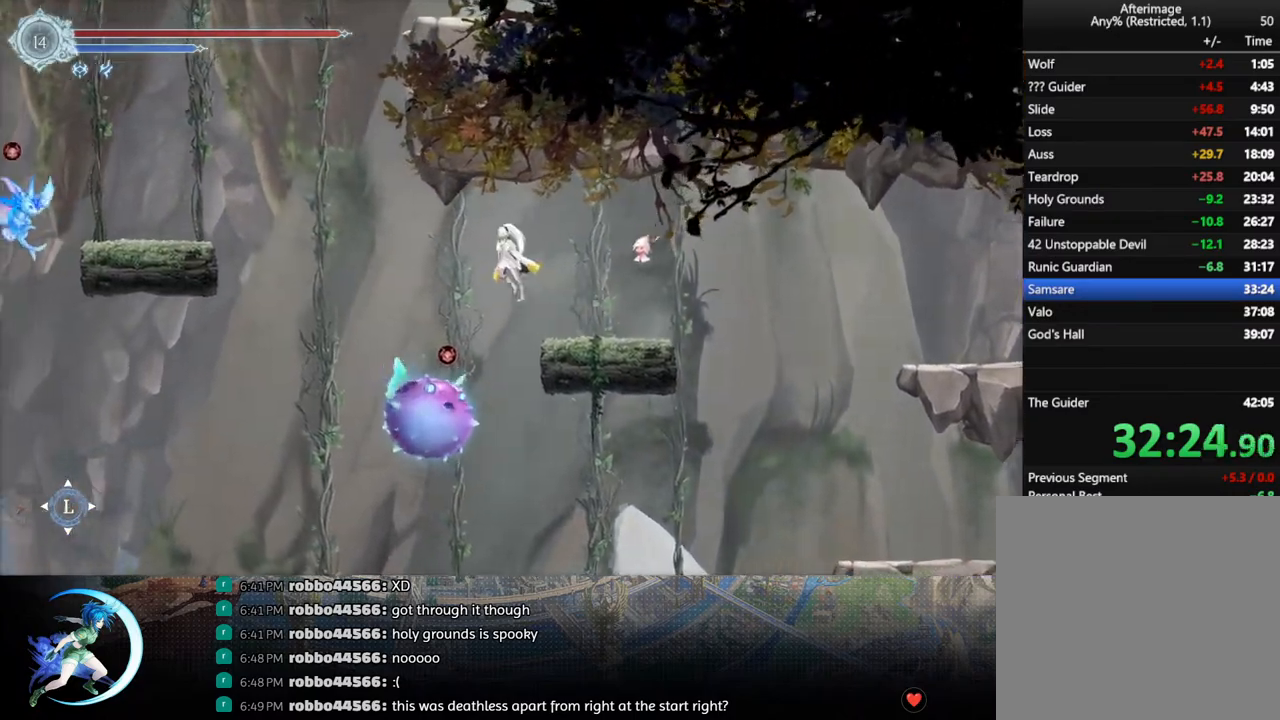
{"buttons": ["CROSS"], "left_stick": "center", "right_stick": "center", "events": [[300, "CROSS", "down"], [467, "DPAD_LEFT", "up"]]}
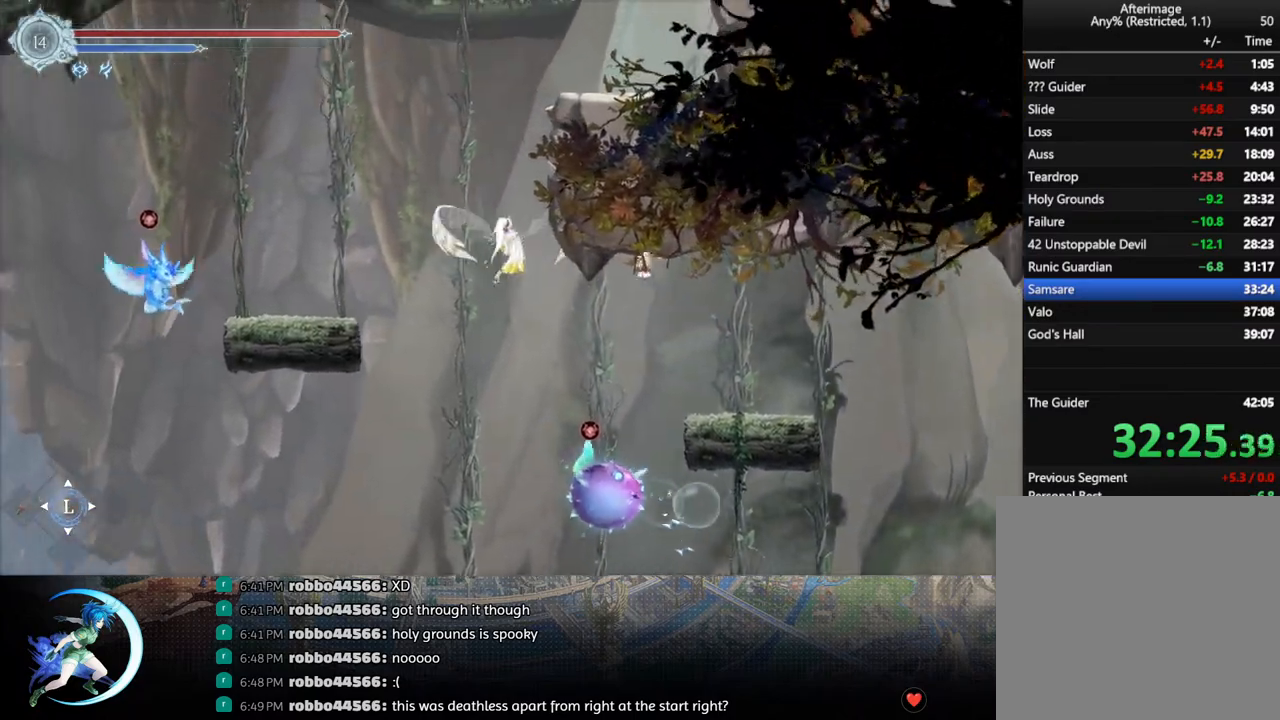
{"buttons": ["CROSS", "DPAD_RIGHT"], "left_stick": "center", "right_stick": "center", "events": [[50, "CROSS", "up"], [50, "DPAD_RIGHT", "down"], [117, "CROSS", "down"], [300, "CROSS", "up"], [367, "CROSS", "down"]]}
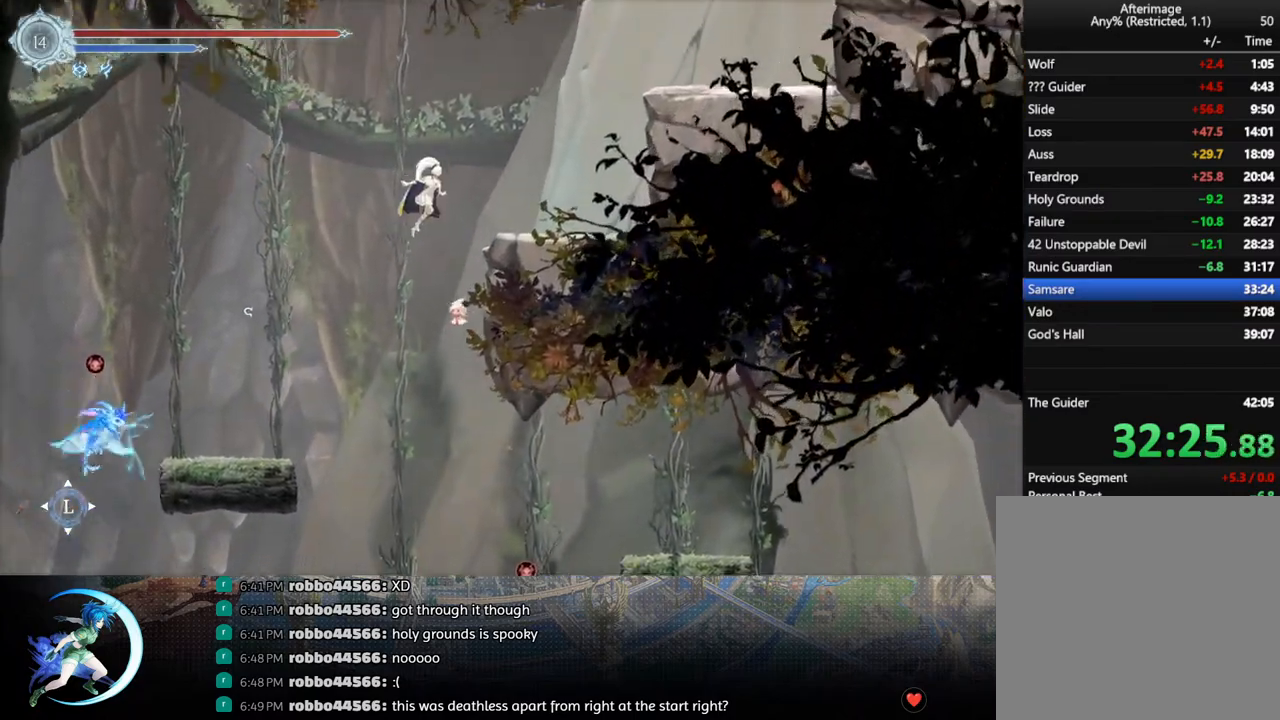
{"buttons": ["CROSS", "DPAD_RIGHT"], "left_stick": "center", "right_stick": "center", "events": [[200, "CROSS", "up"], [200, "R1", "down"], [333, "R1", "up"], [433, "CROSS", "down"]]}
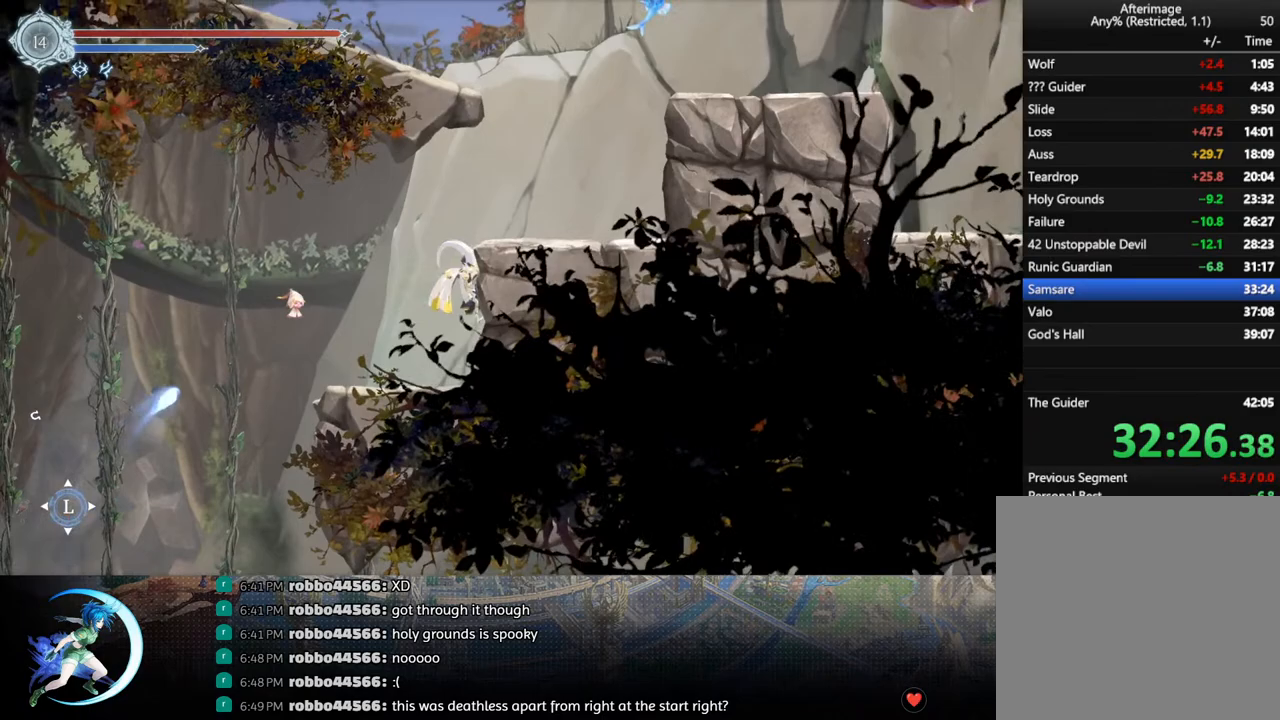
{"buttons": ["DPAD_RIGHT"], "left_stick": "center", "right_stick": "center", "events": [[250, "CROSS", "up"], [250, "R1", "down"], [317, "DPAD_DOWN", "down"], [367, "CROSS", "down"], [383, "R1", "up"], [483, "CROSS", "up"], [483, "DPAD_DOWN", "up"]]}
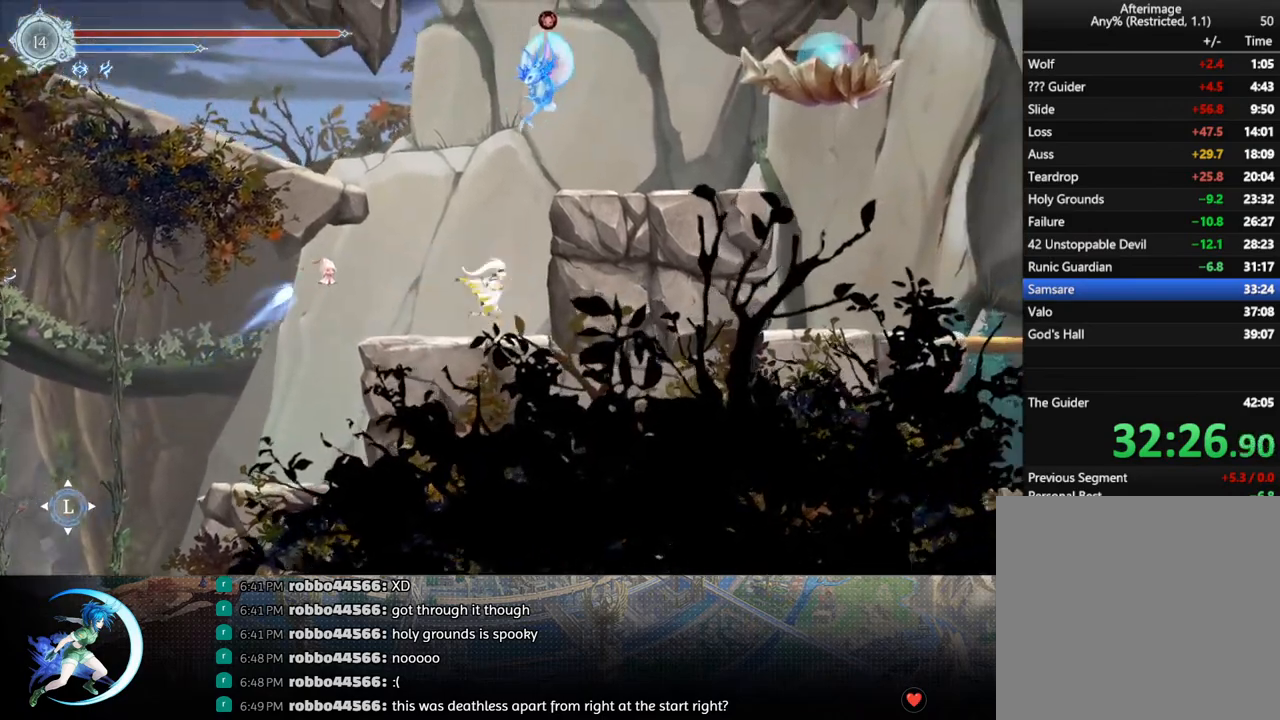
{"buttons": ["CROSS", "DPAD_DOWN"], "left_stick": "center", "right_stick": "center", "events": [[17, "DPAD_RIGHT", "up"], [67, "DPAD_RIGHT", "down"], [133, "CROSS", "down"], [217, "DPAD_RIGHT", "up"], [250, "CROSS", "up"], [367, "DPAD_DOWN", "down"], [367, "DPAD_RIGHT", "down"], [433, "CROSS", "down"], [500, "DPAD_RIGHT", "up"]]}